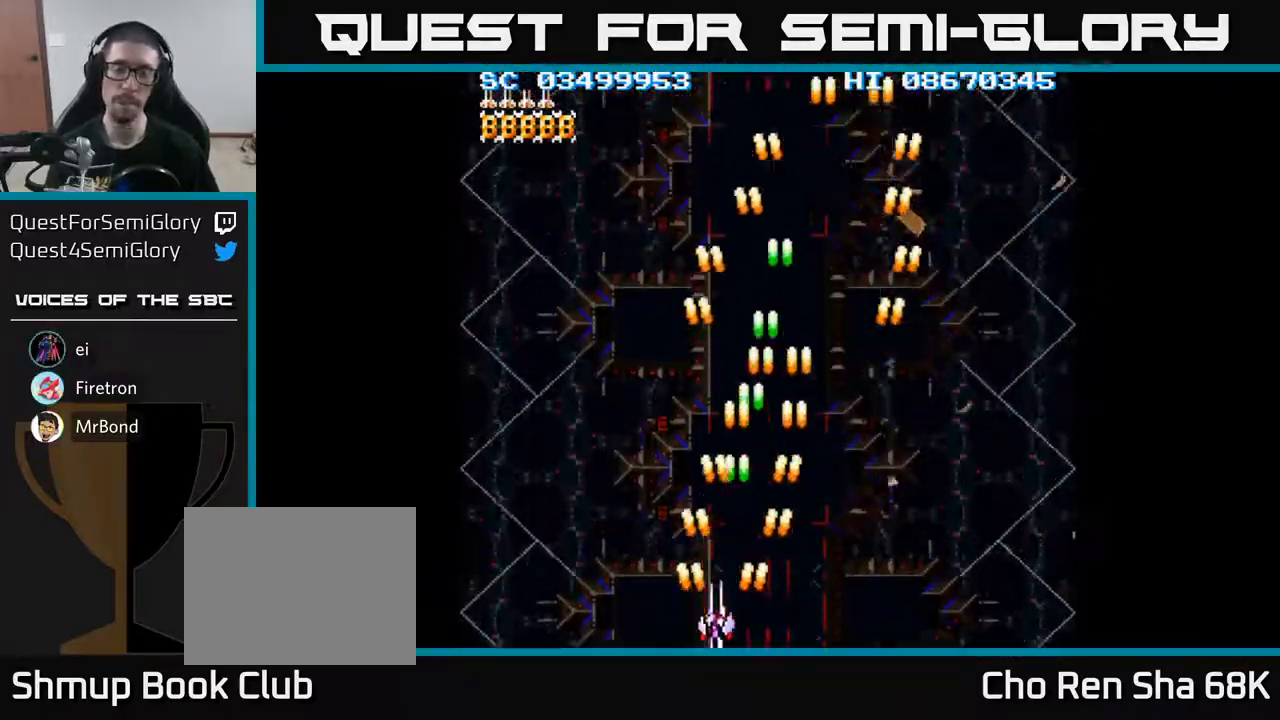
Gameplay with a controller (Xbox layout); each line is a JSON object with the inputs held at the frame after it. "events" lists button and stick changes between this image and that frame as [ms after this image, input, new state], when the widget could be followed in between. Not read: left_stick right_stick.
{"buttons": ["A"], "events": [[100, "DPAD_UP", "down"], [133, "DPAD_LEFT", "up"], [233, "DPAD_RIGHT", "down"], [250, "DPAD_UP", "up"], [417, "DPAD_RIGHT", "up"]]}
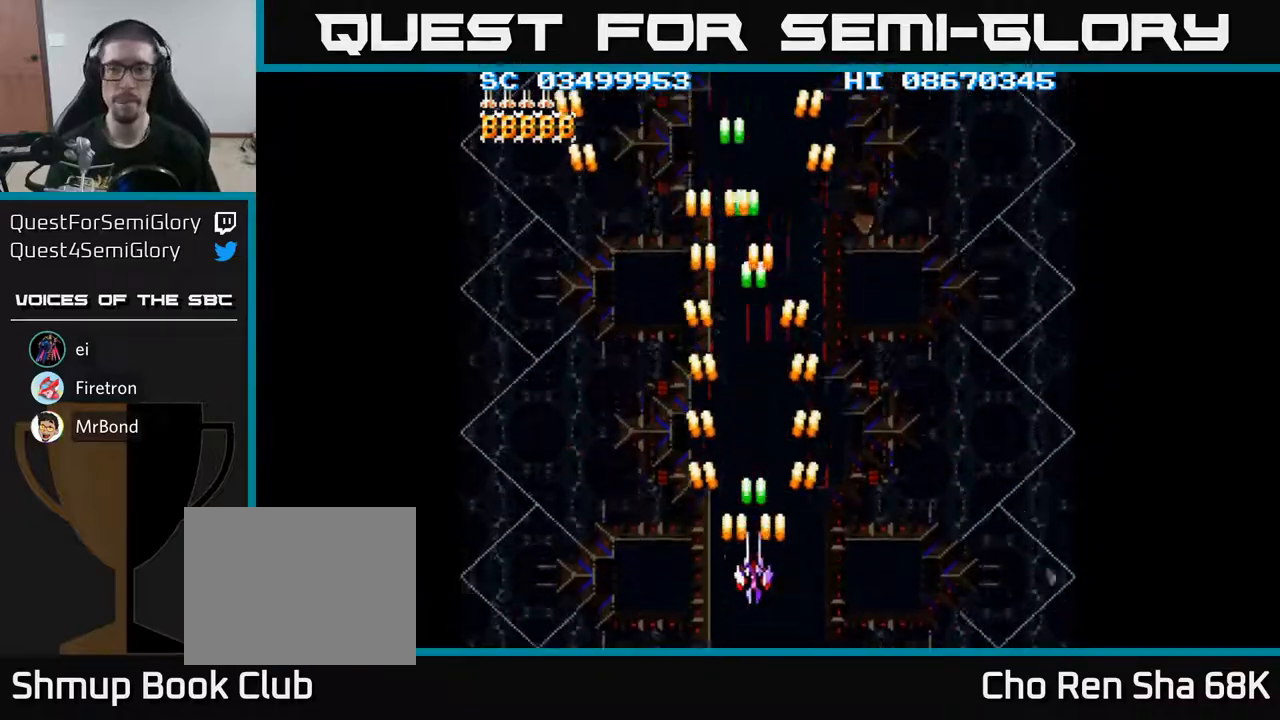
{"buttons": ["A"], "events": []}
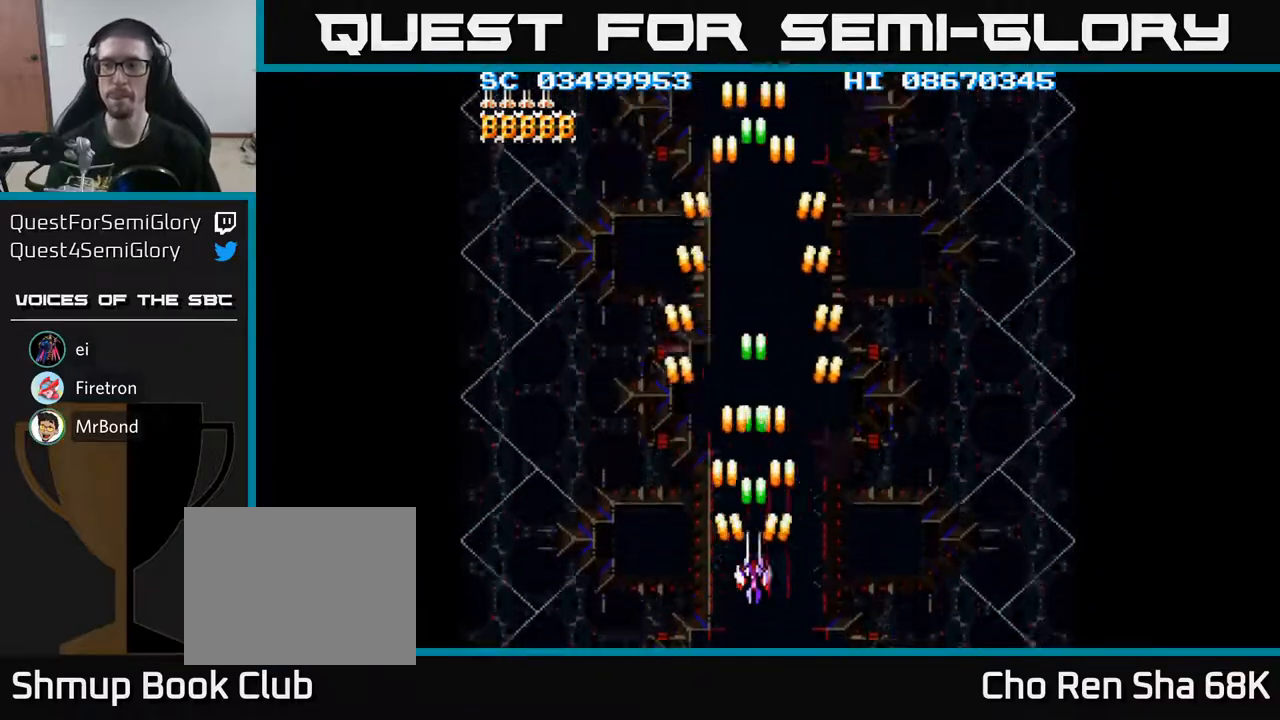
{"buttons": [], "events": [[400, "A", "up"]]}
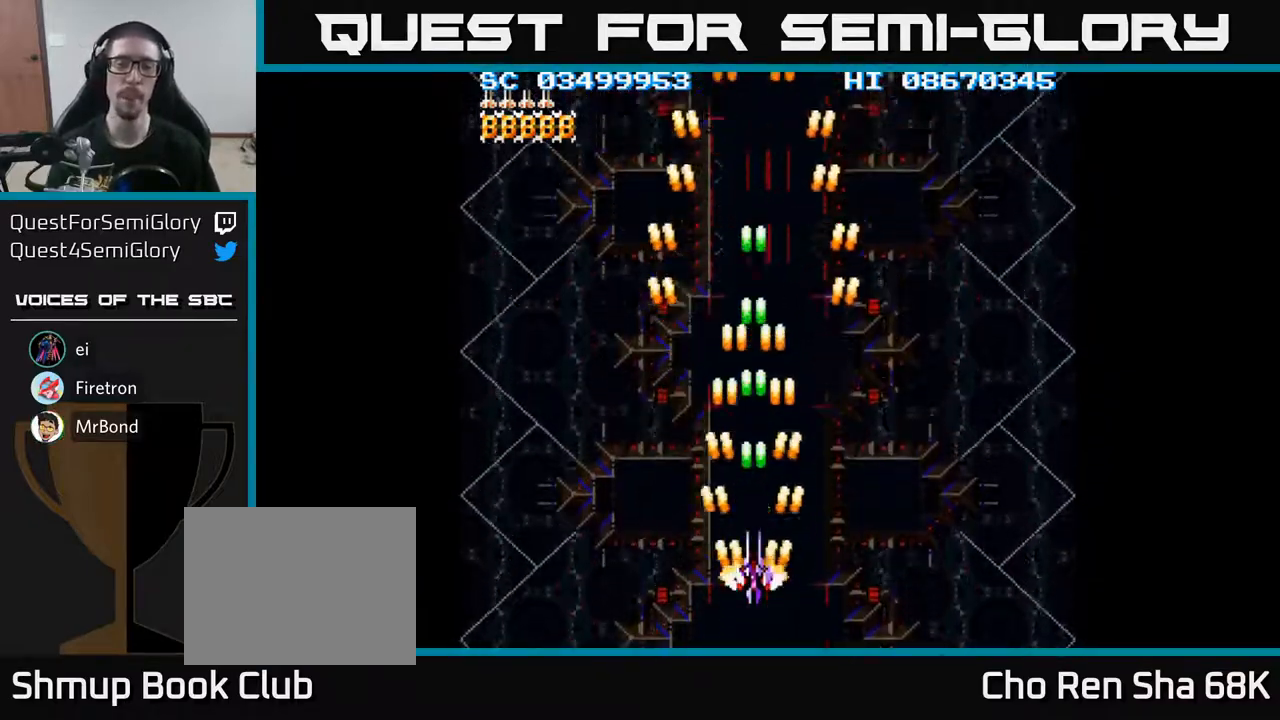
{"buttons": [], "events": []}
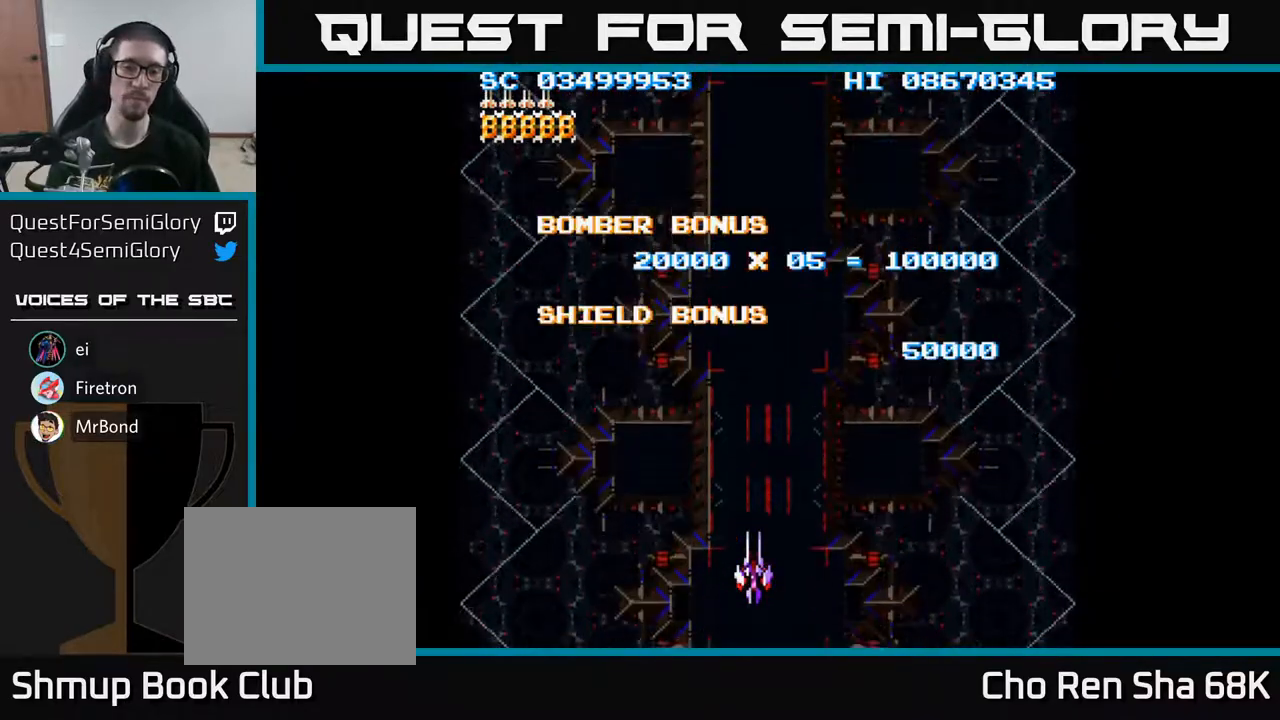
{"buttons": [], "events": []}
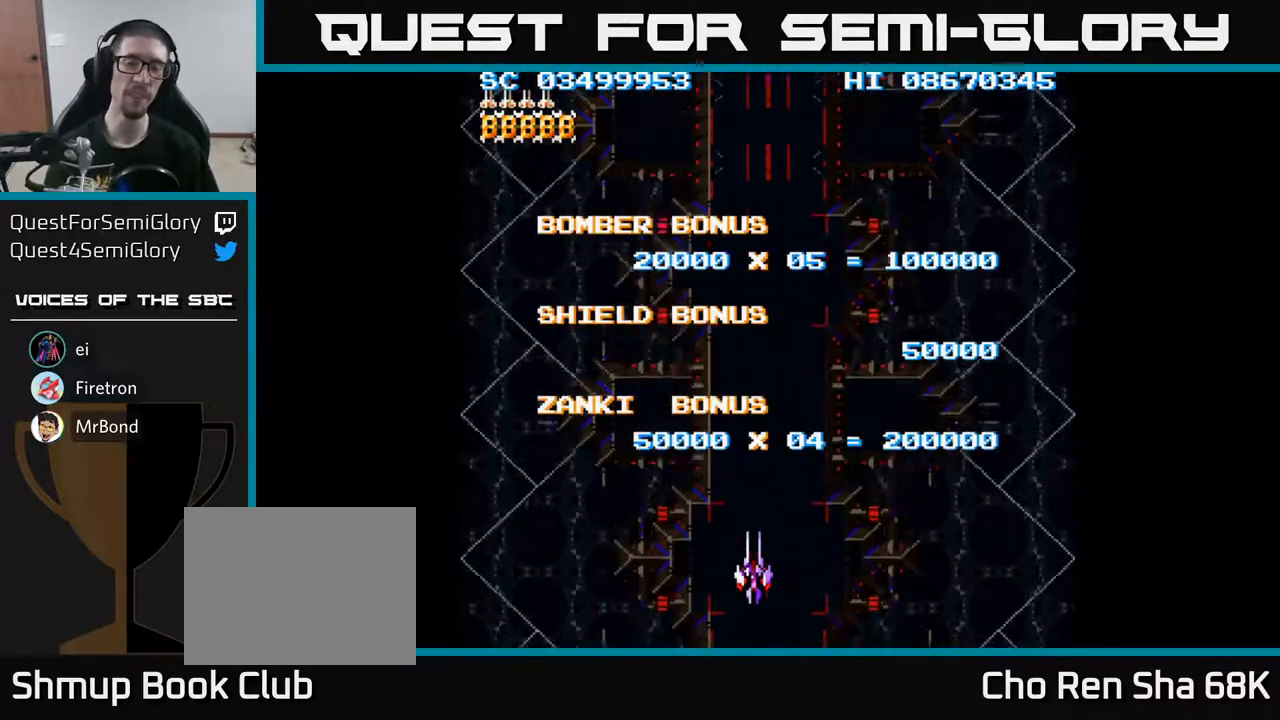
{"buttons": [], "events": []}
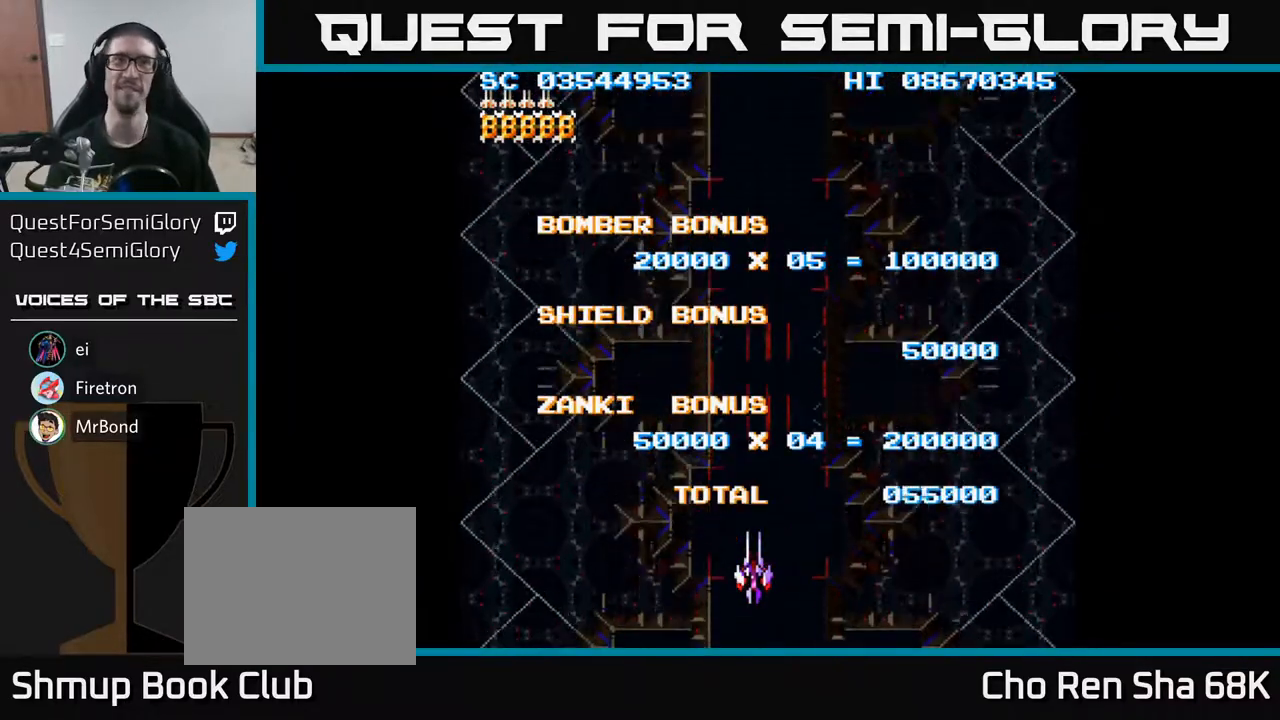
{"buttons": [], "events": []}
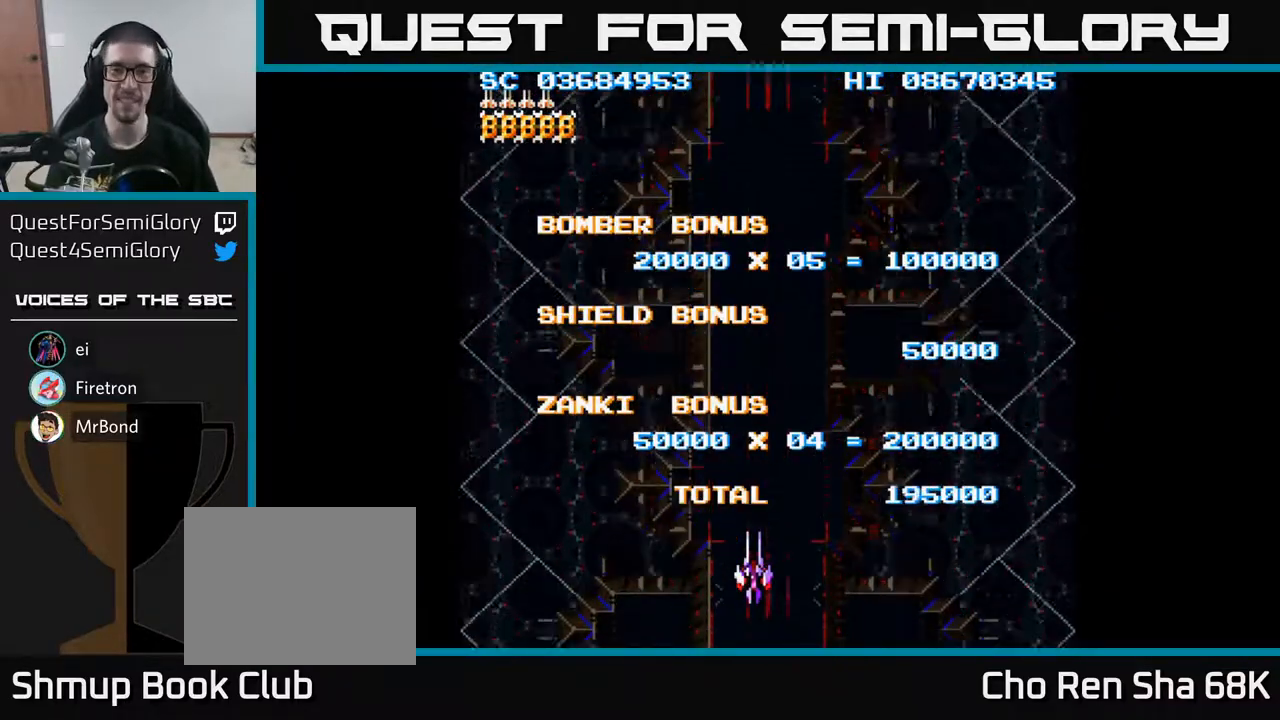
{"buttons": ["A", "DPAD_DOWN"], "events": [[183, "A", "down"], [367, "DPAD_DOWN", "down"]]}
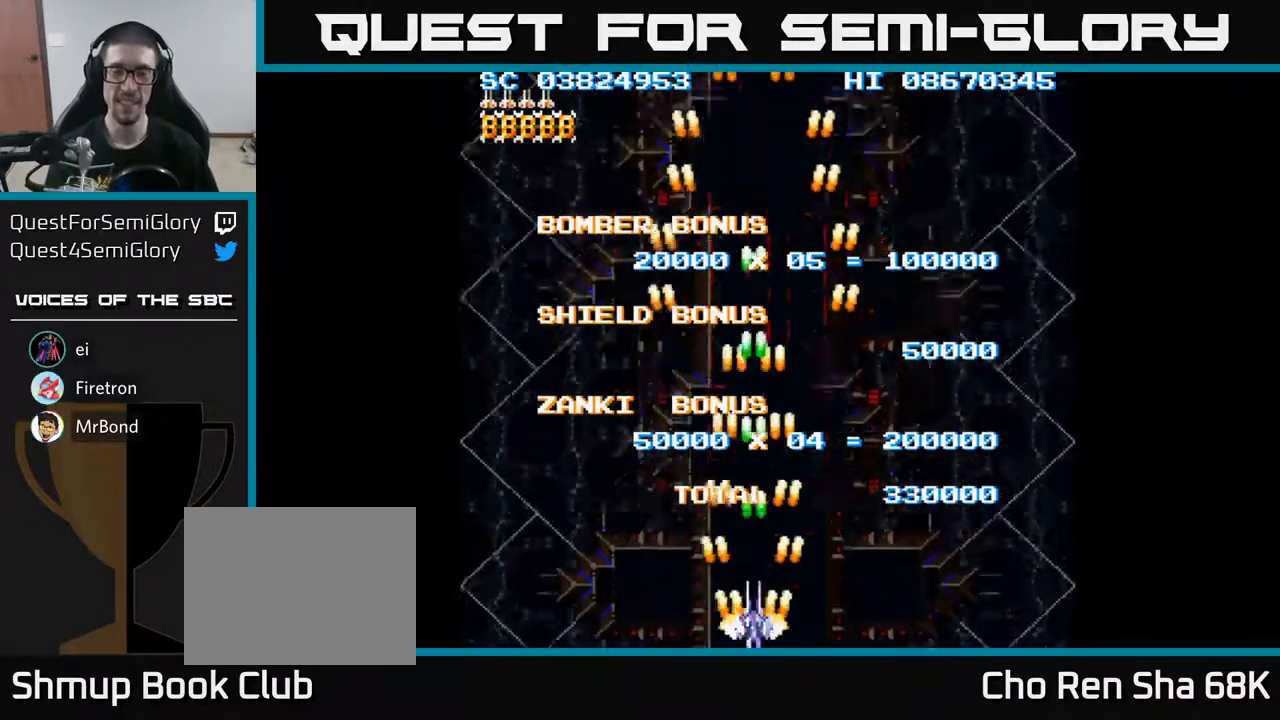
{"buttons": ["A"], "events": [[117, "DPAD_DOWN", "up"]]}
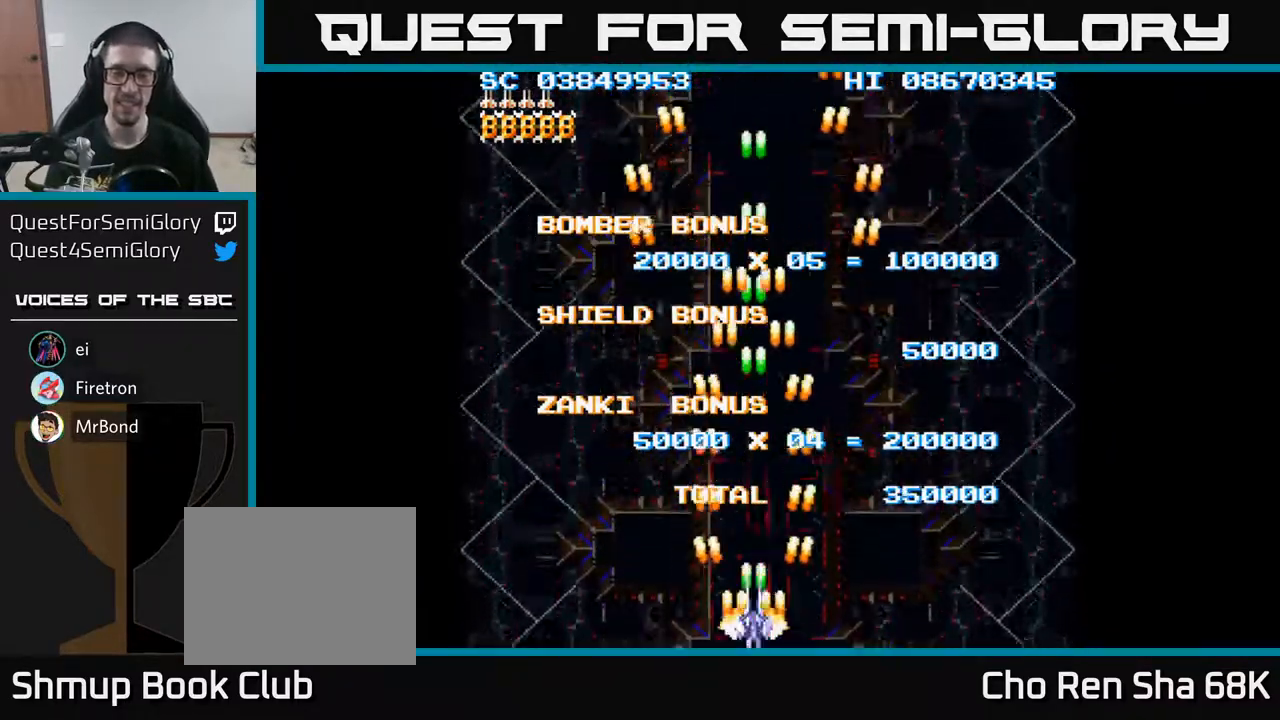
{"buttons": ["A"], "events": [[267, "DPAD_RIGHT", "down"], [333, "DPAD_RIGHT", "up"]]}
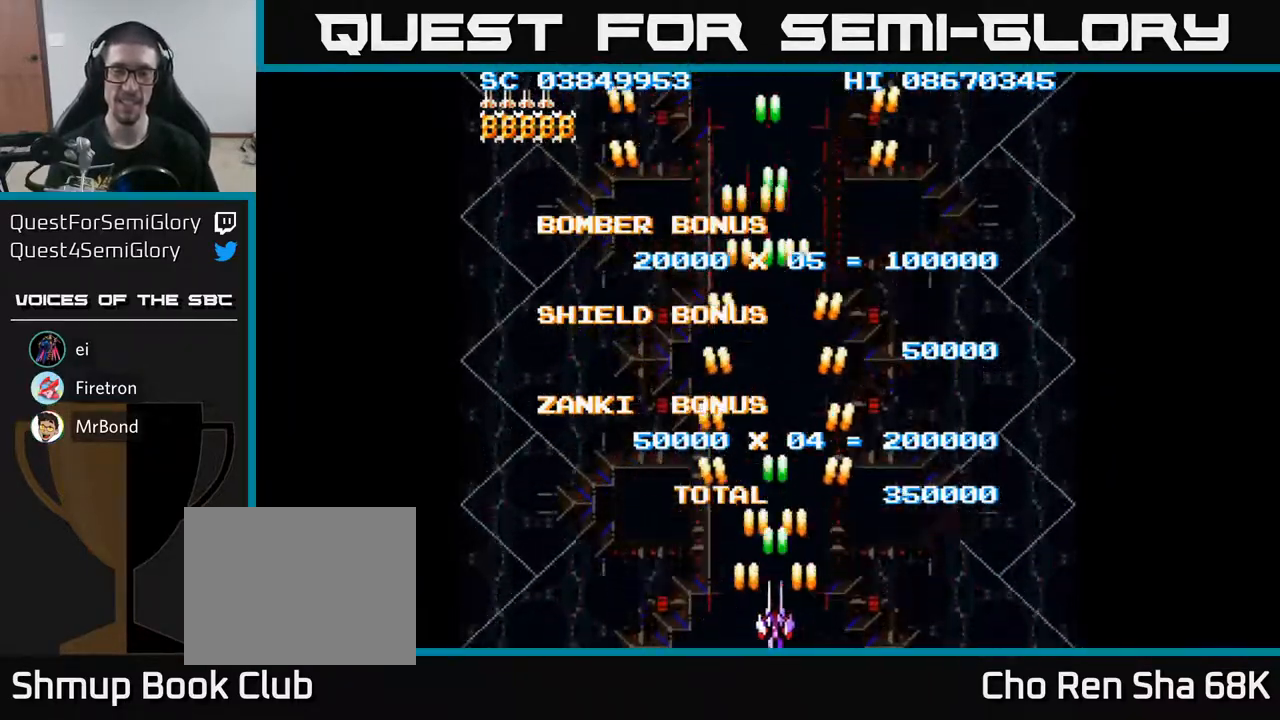
{"buttons": ["A"], "events": [[350, "DPAD_LEFT", "down"], [400, "DPAD_LEFT", "up"]]}
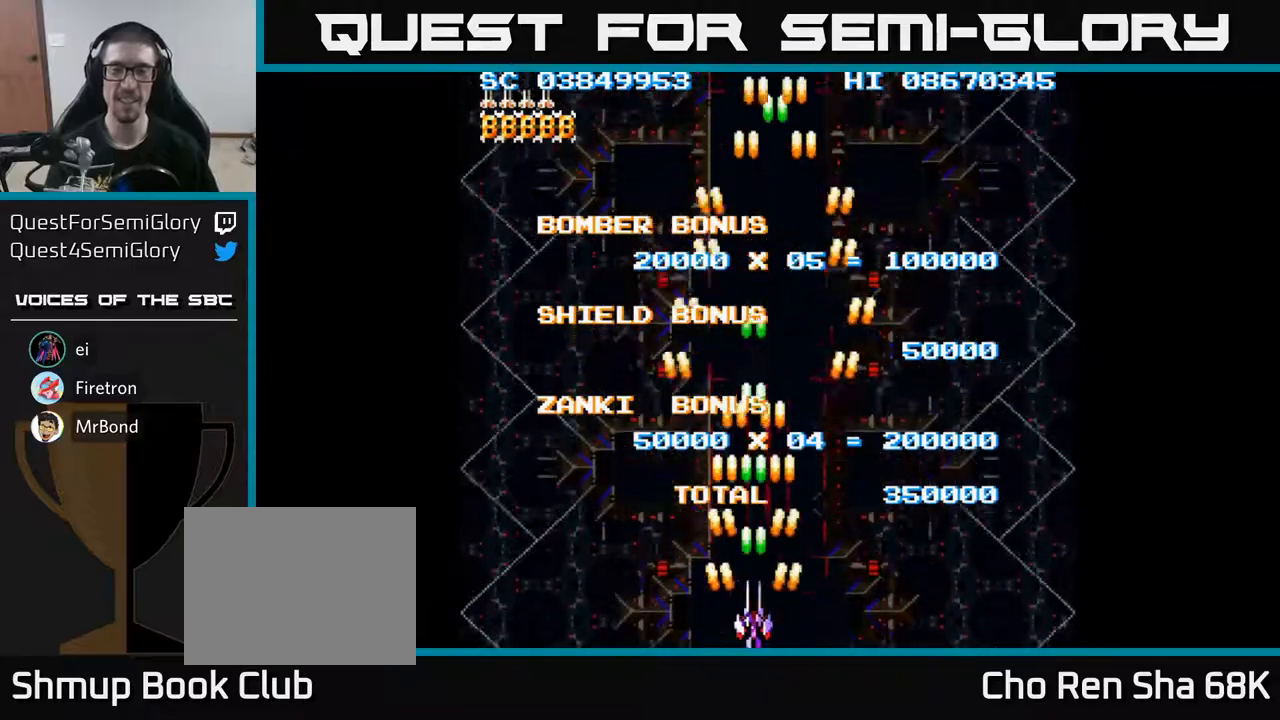
{"buttons": ["A"], "events": []}
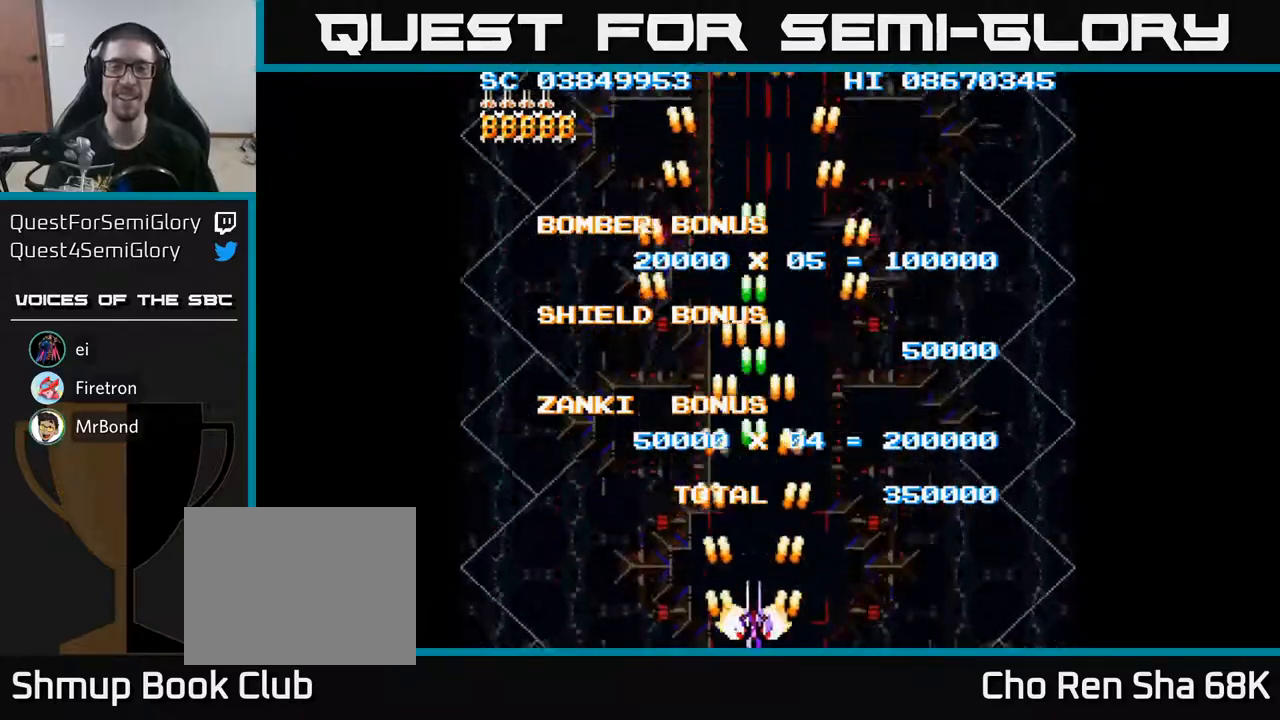
{"buttons": ["A"], "events": [[250, "DPAD_RIGHT", "down"], [283, "DPAD_RIGHT", "up"]]}
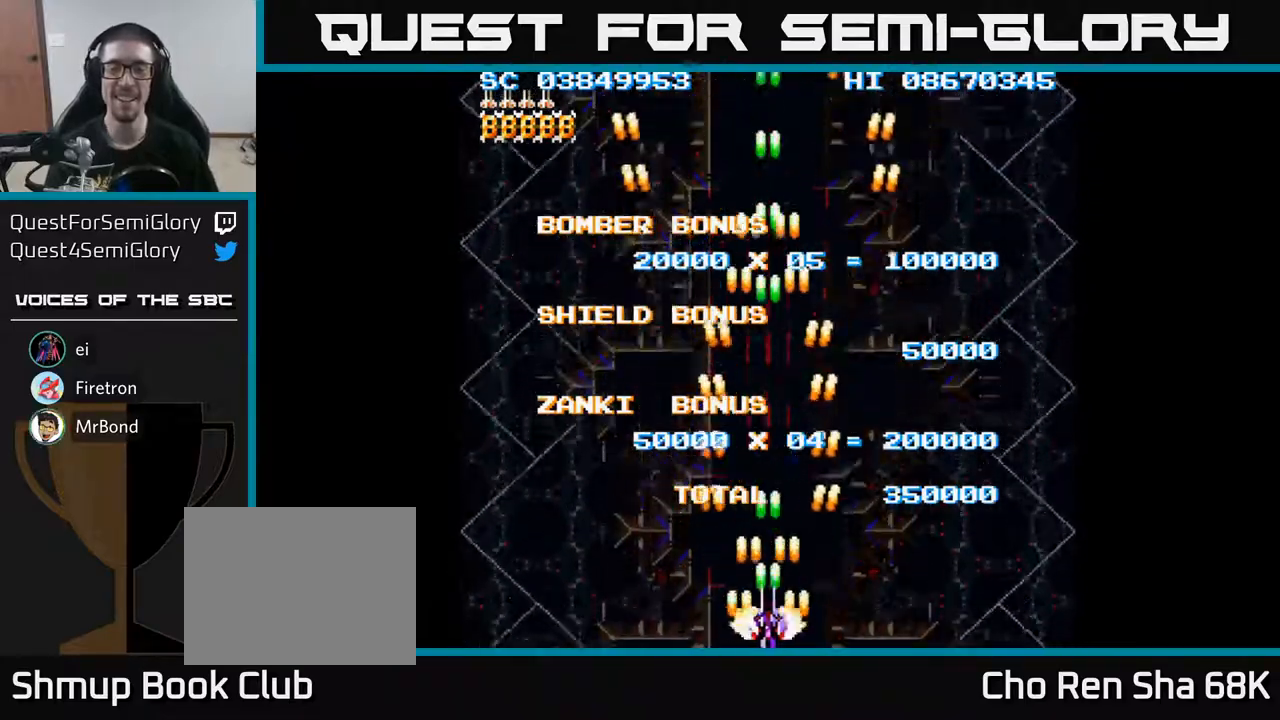
{"buttons": ["A"], "events": []}
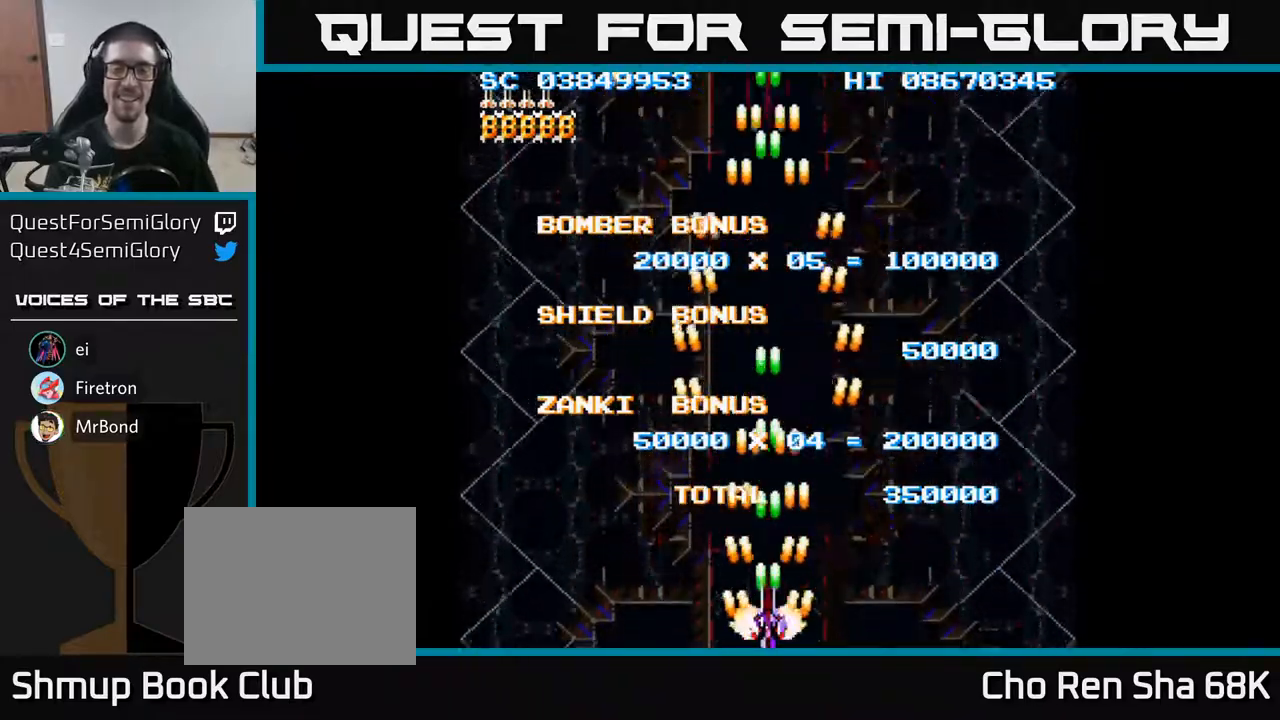
{"buttons": ["A"], "events": []}
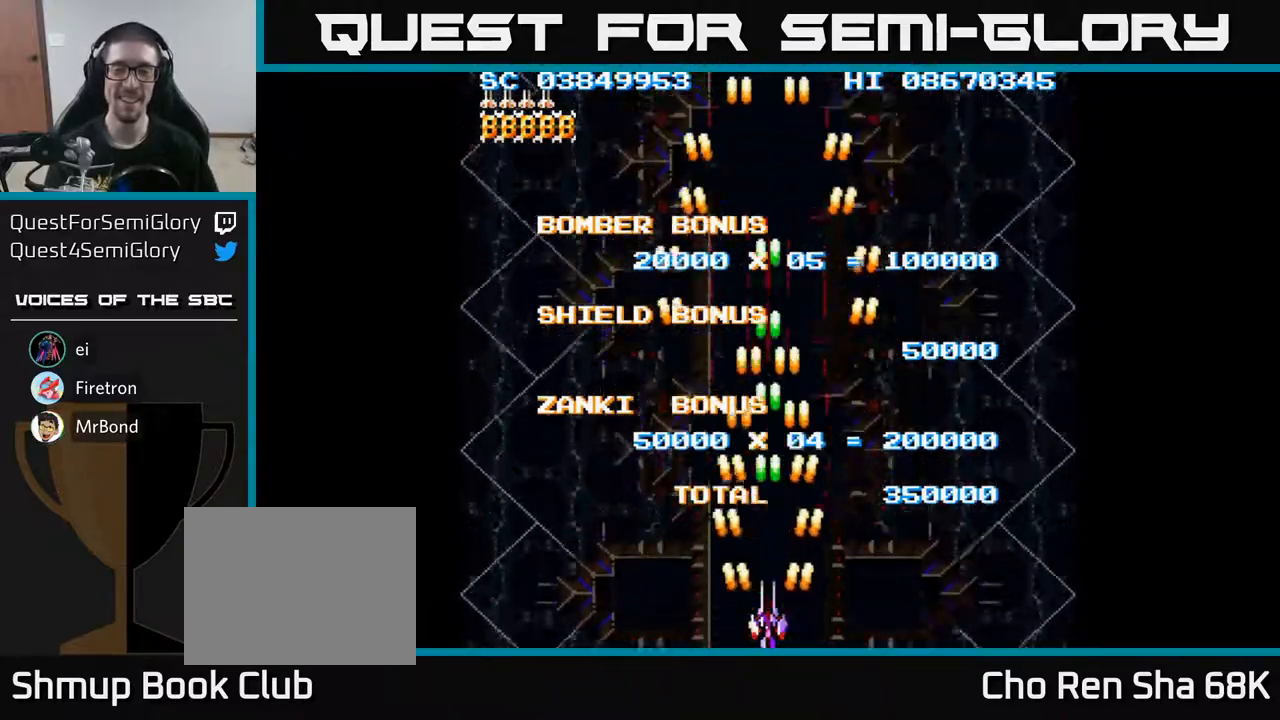
{"buttons": ["A"], "events": []}
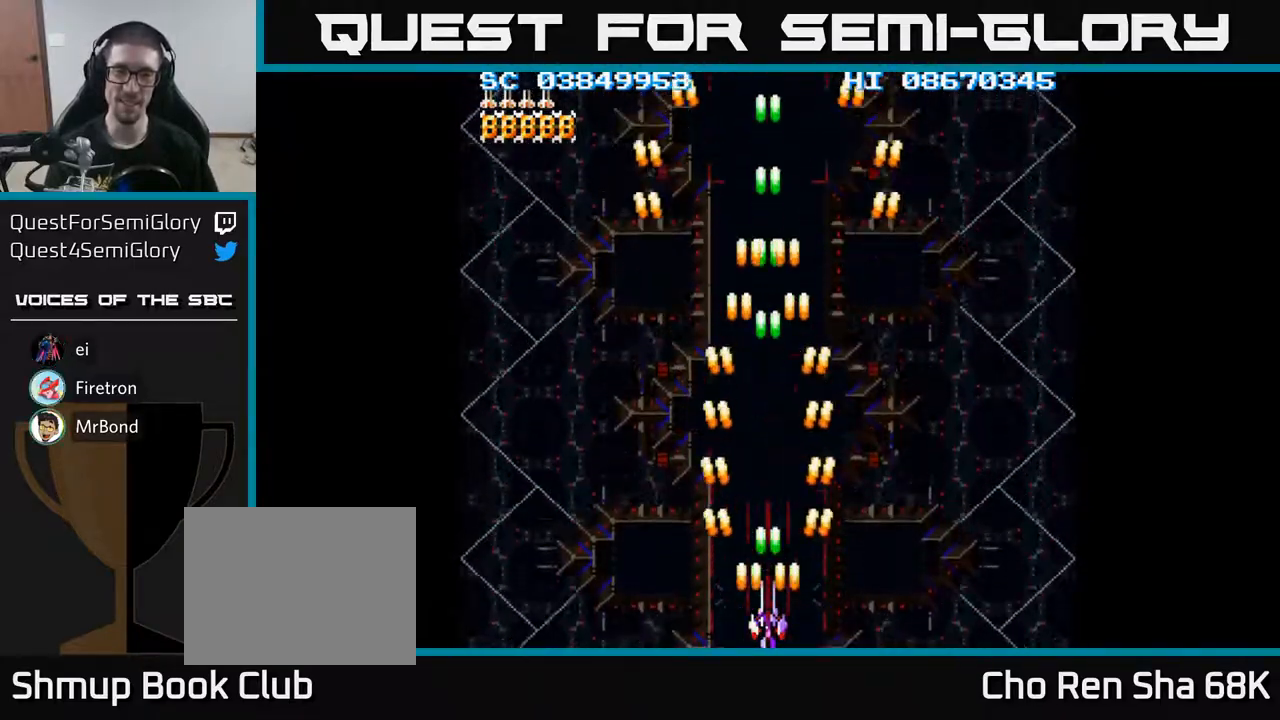
{"buttons": ["A"], "events": []}
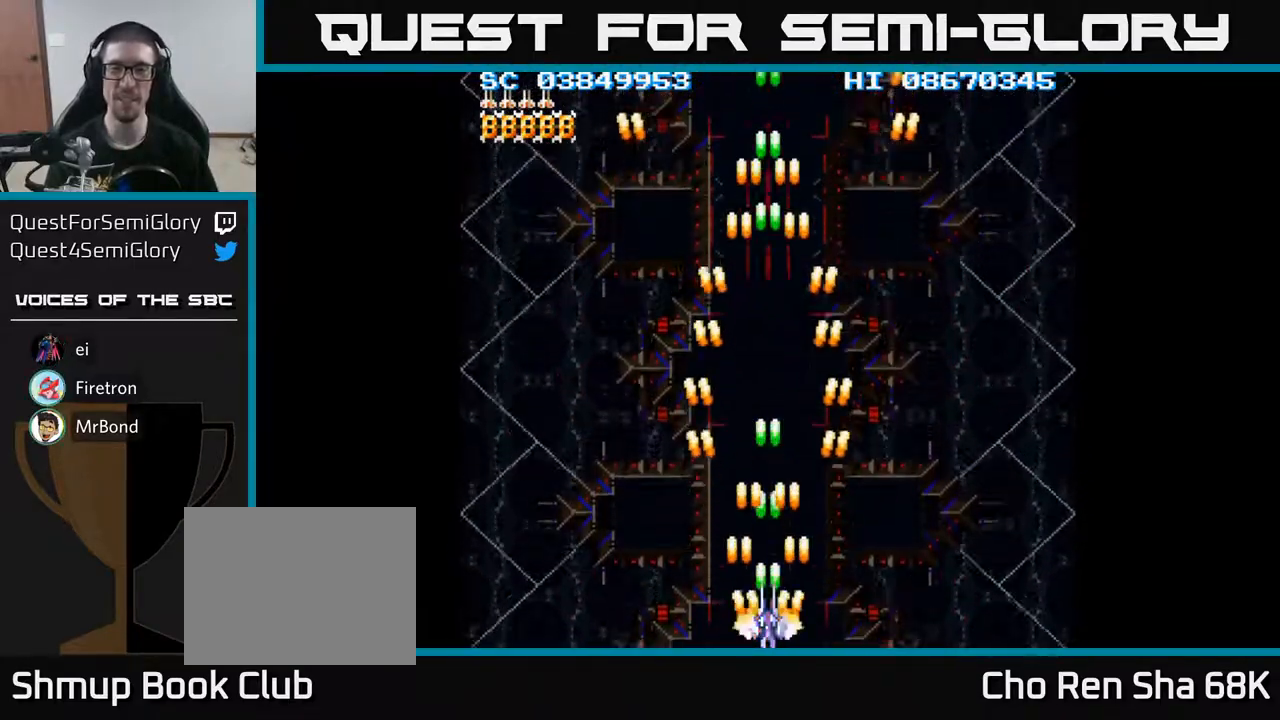
{"buttons": ["A"], "events": []}
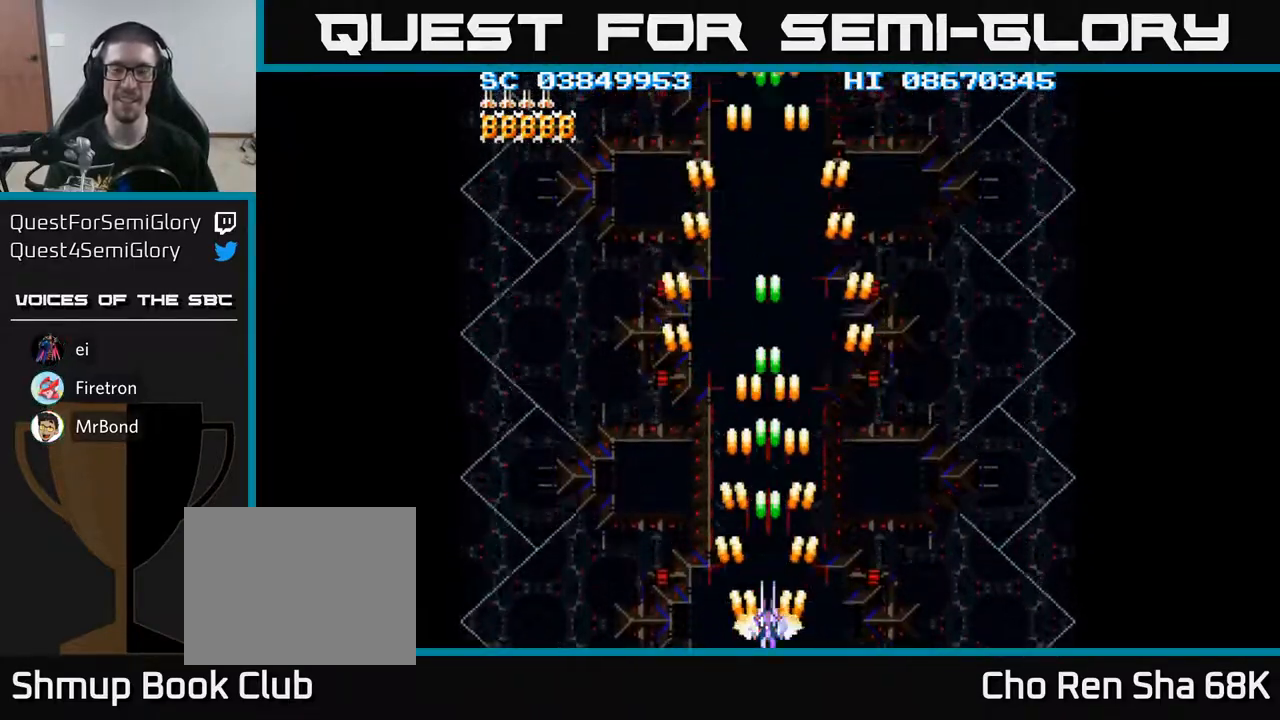
{"buttons": ["A"], "events": []}
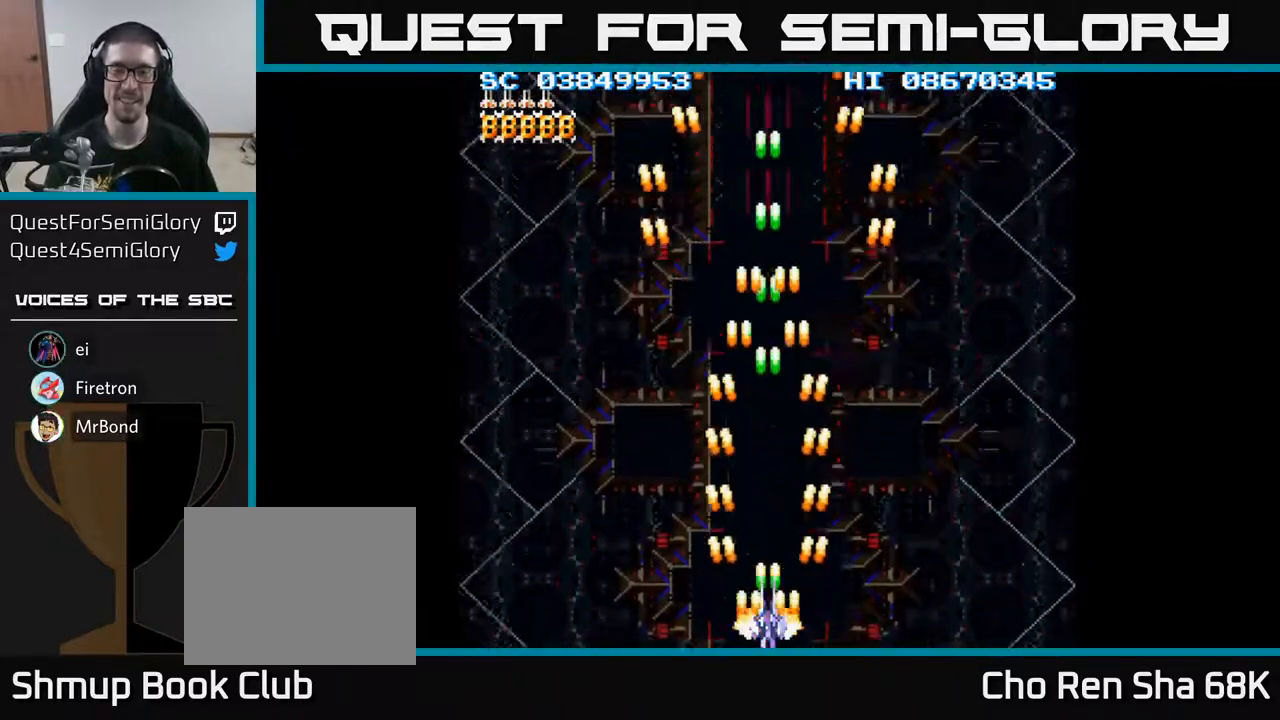
{"buttons": ["A"], "events": []}
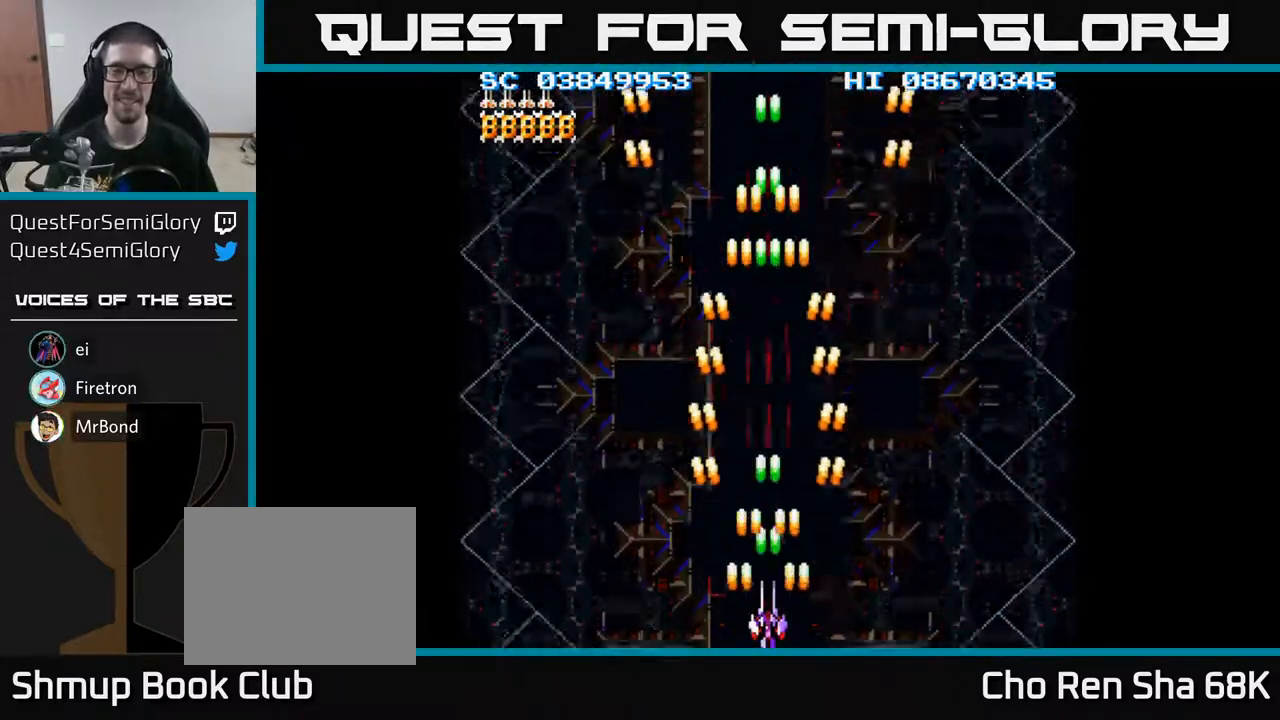
{"buttons": ["A", "DPAD_RIGHT"], "events": [[150, "DPAD_RIGHT", "down"]]}
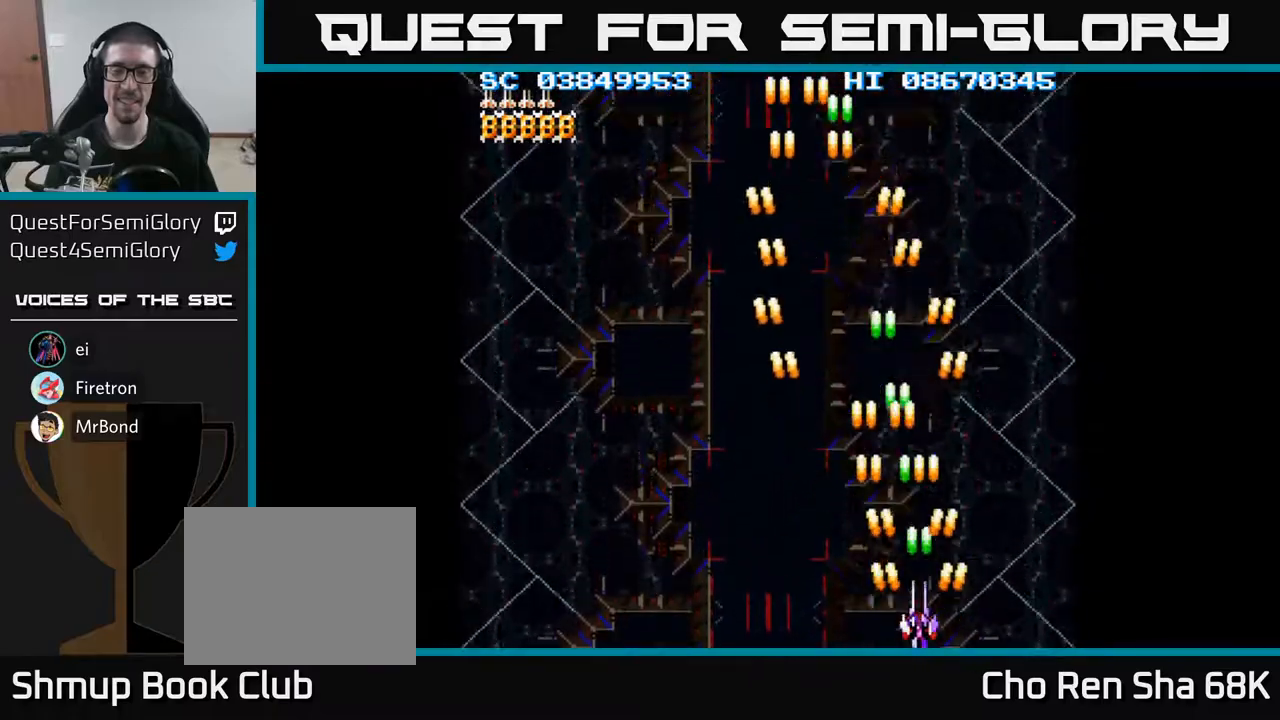
{"buttons": ["A", "DPAD_LEFT"], "events": [[17, "DPAD_RIGHT", "up"], [100, "DPAD_LEFT", "down"]]}
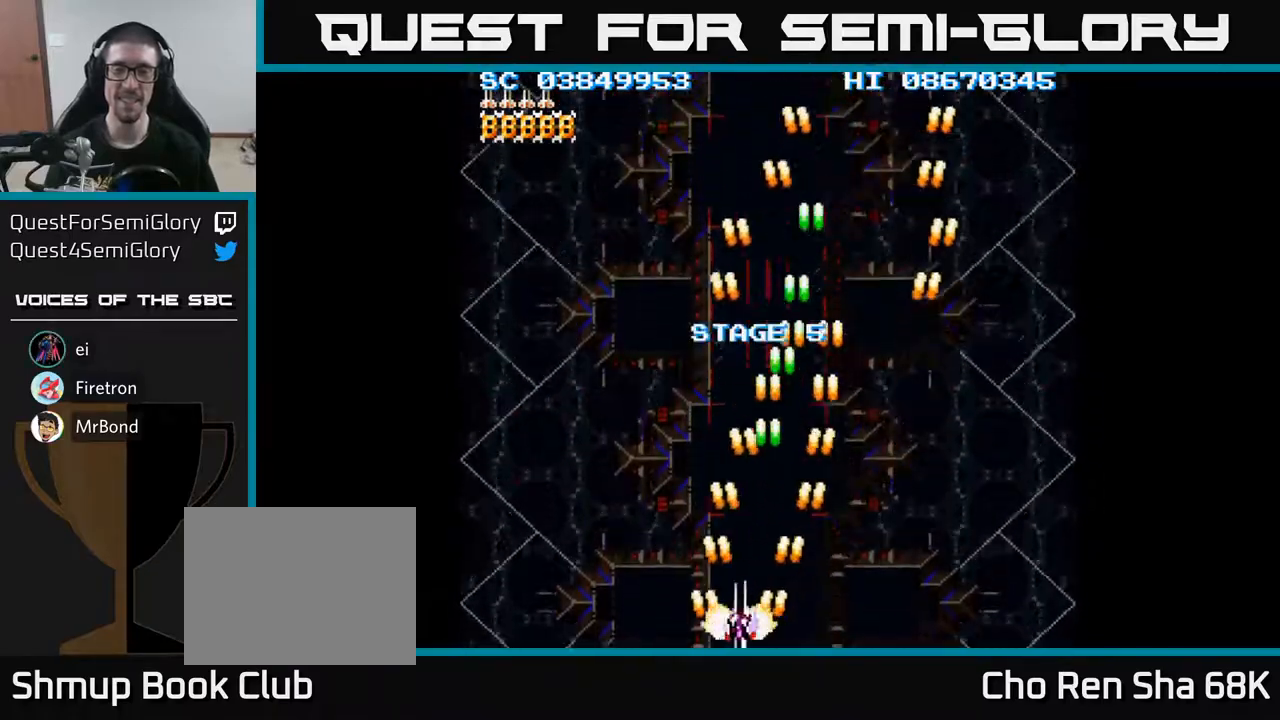
{"buttons": ["A"], "events": [[100, "DPAD_LEFT", "up"]]}
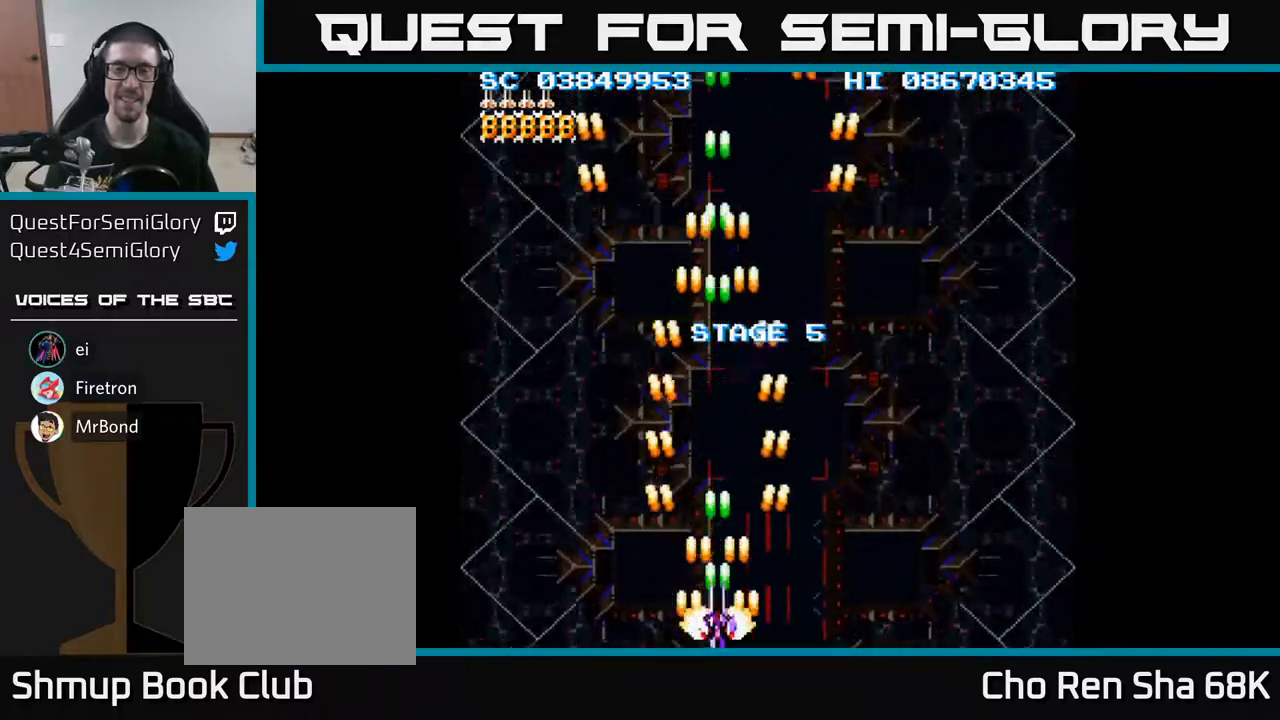
{"buttons": ["A"], "events": [[100, "DPAD_RIGHT", "down"], [400, "DPAD_RIGHT", "up"]]}
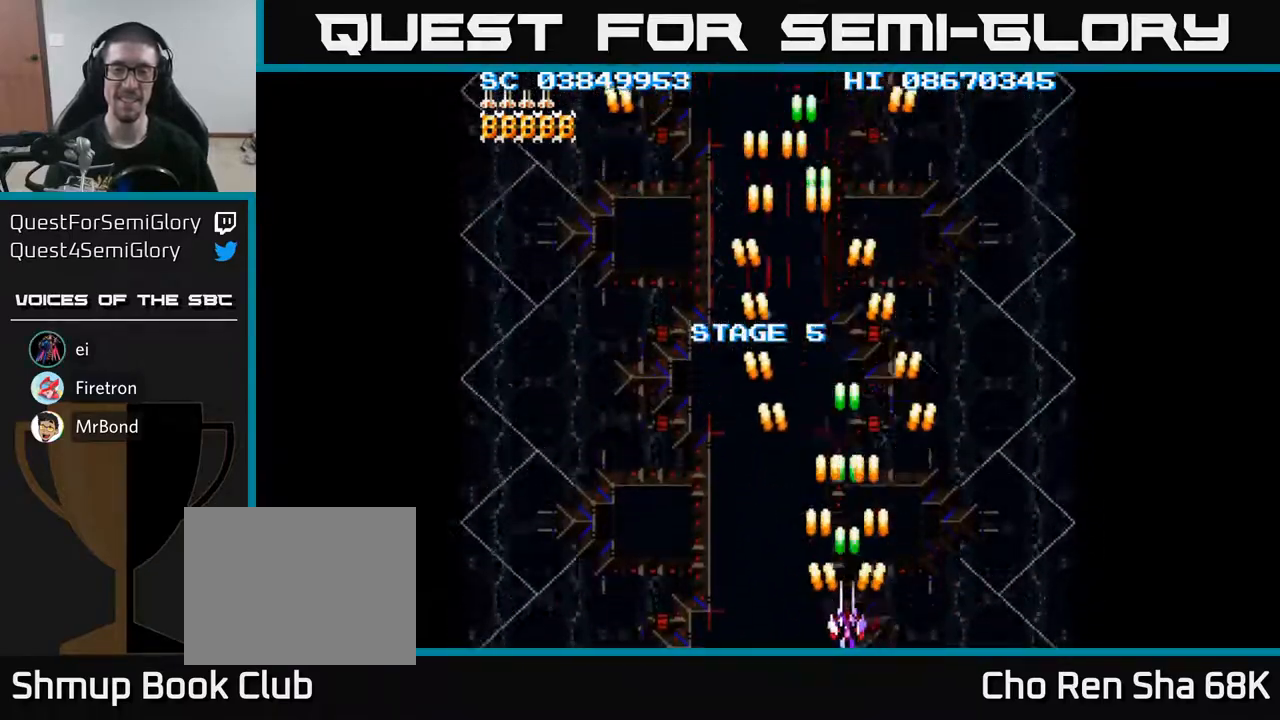
{"buttons": ["A"], "events": [[67, "DPAD_LEFT", "down"], [433, "DPAD_LEFT", "up"]]}
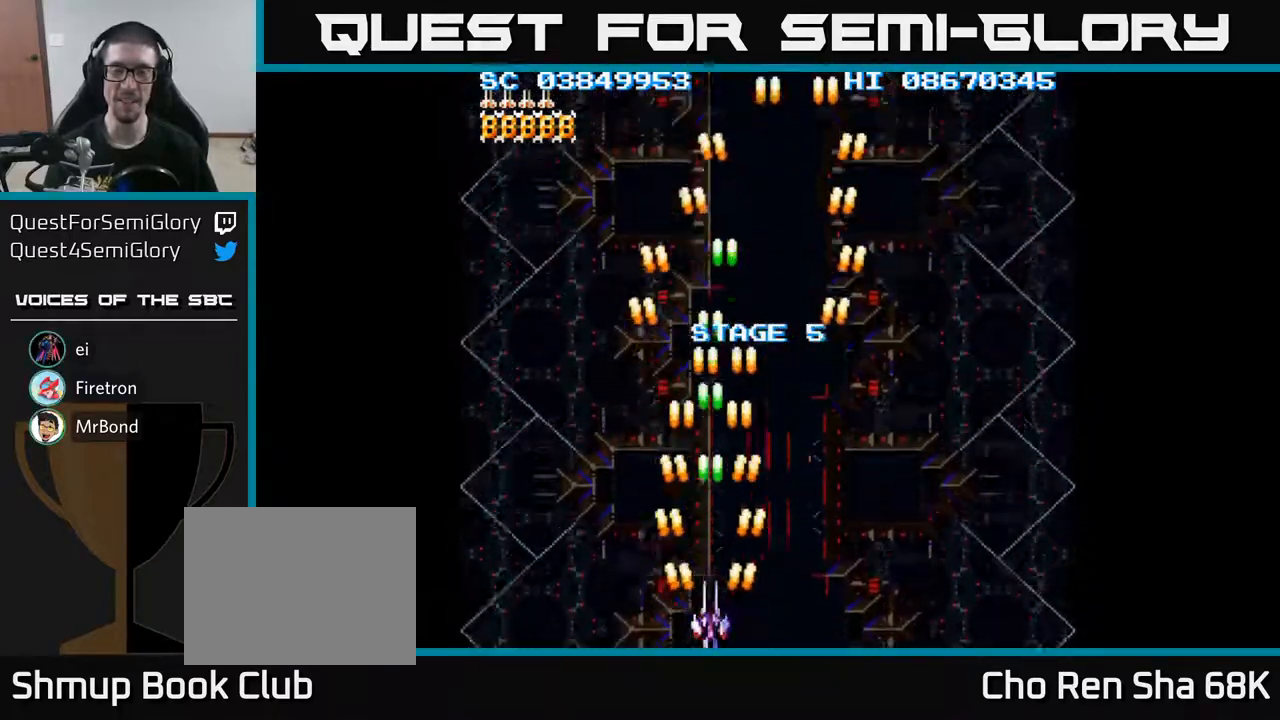
{"buttons": ["A", "DPAD_RIGHT"], "events": [[117, "DPAD_RIGHT", "down"]]}
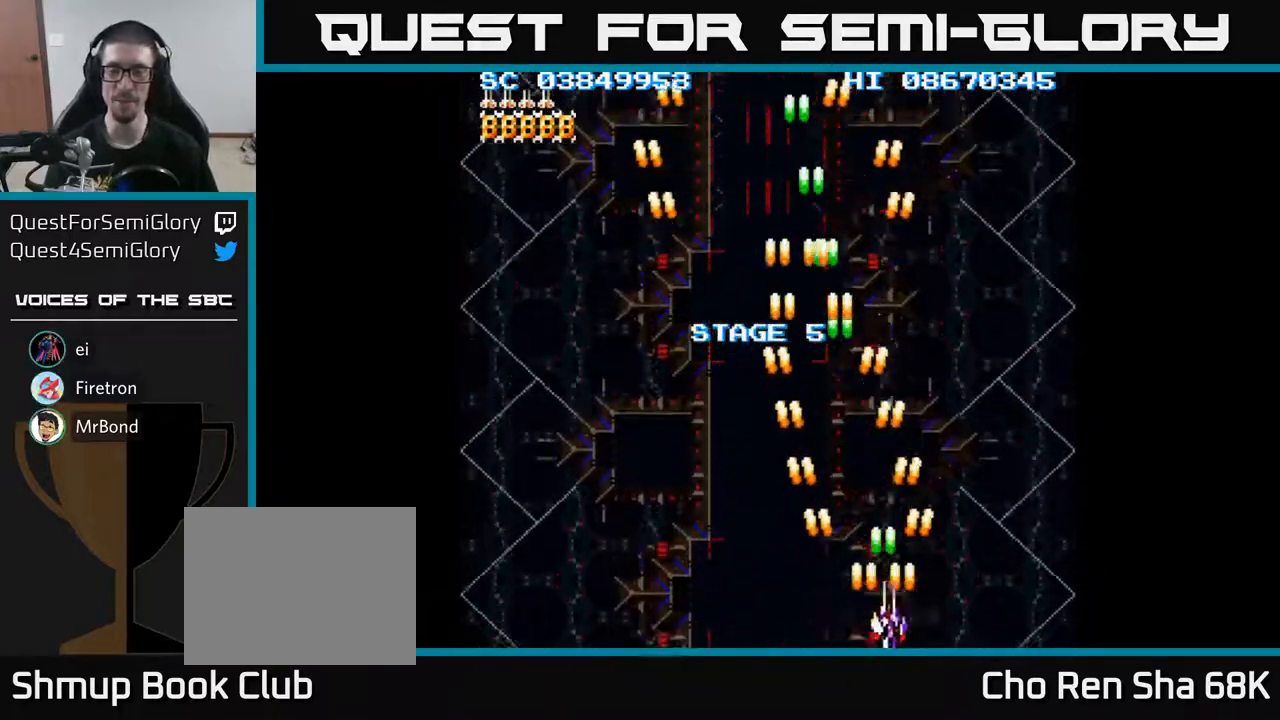
{"buttons": ["A", "DPAD_LEFT"], "events": [[117, "DPAD_RIGHT", "up"], [217, "DPAD_LEFT", "down"]]}
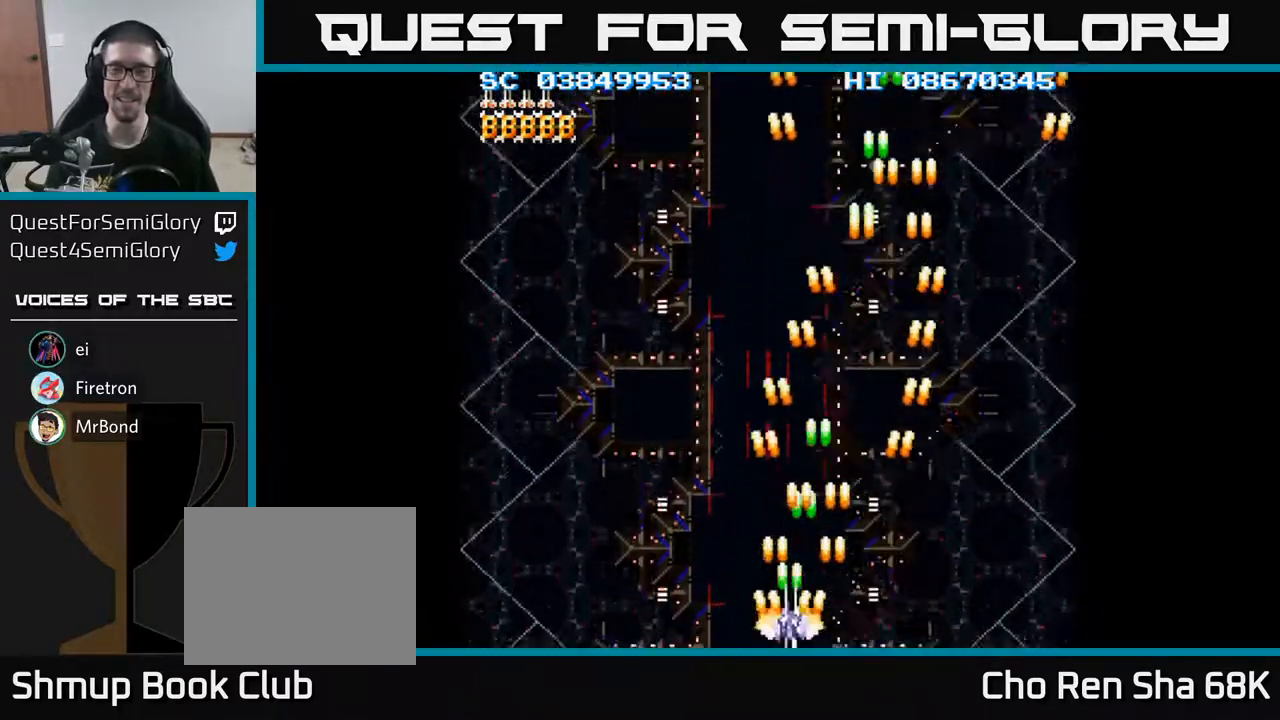
{"buttons": ["A", "DPAD_LEFT"], "events": []}
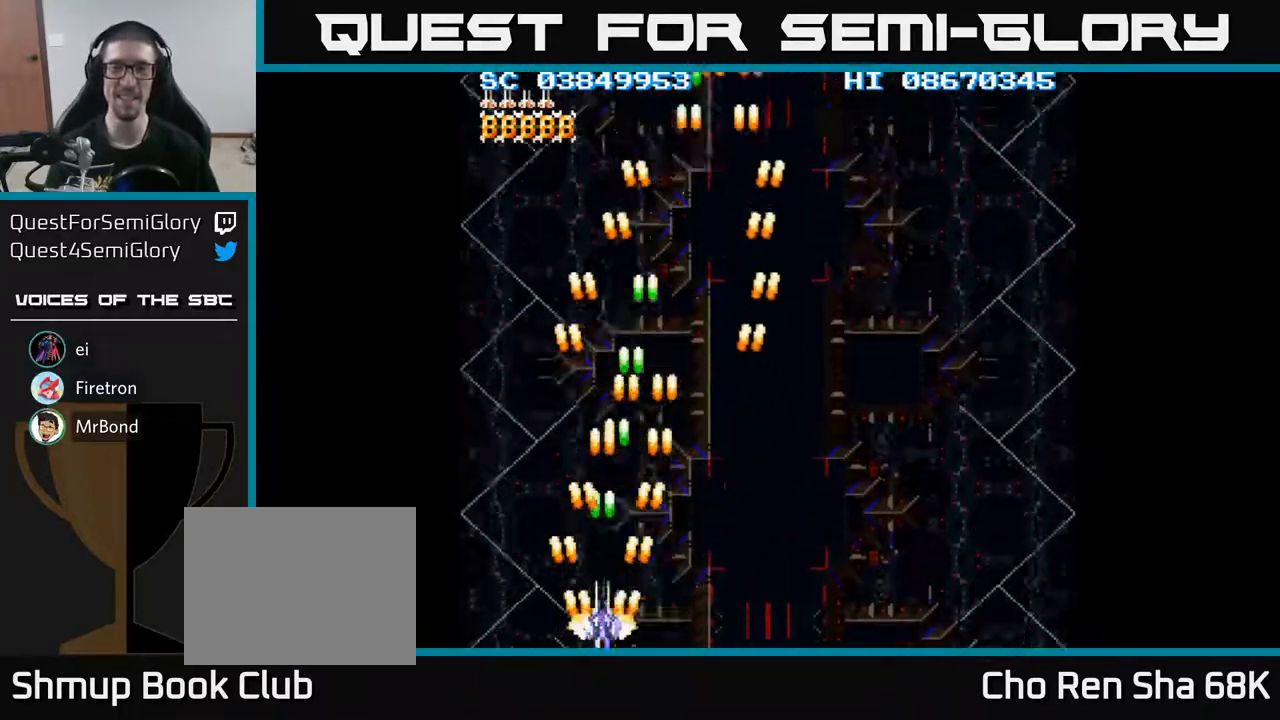
{"buttons": ["A", "DPAD_DOWN", "DPAD_RIGHT"], "events": [[33, "DPAD_LEFT", "up"], [150, "DPAD_DOWN", "down"], [150, "DPAD_RIGHT", "down"]]}
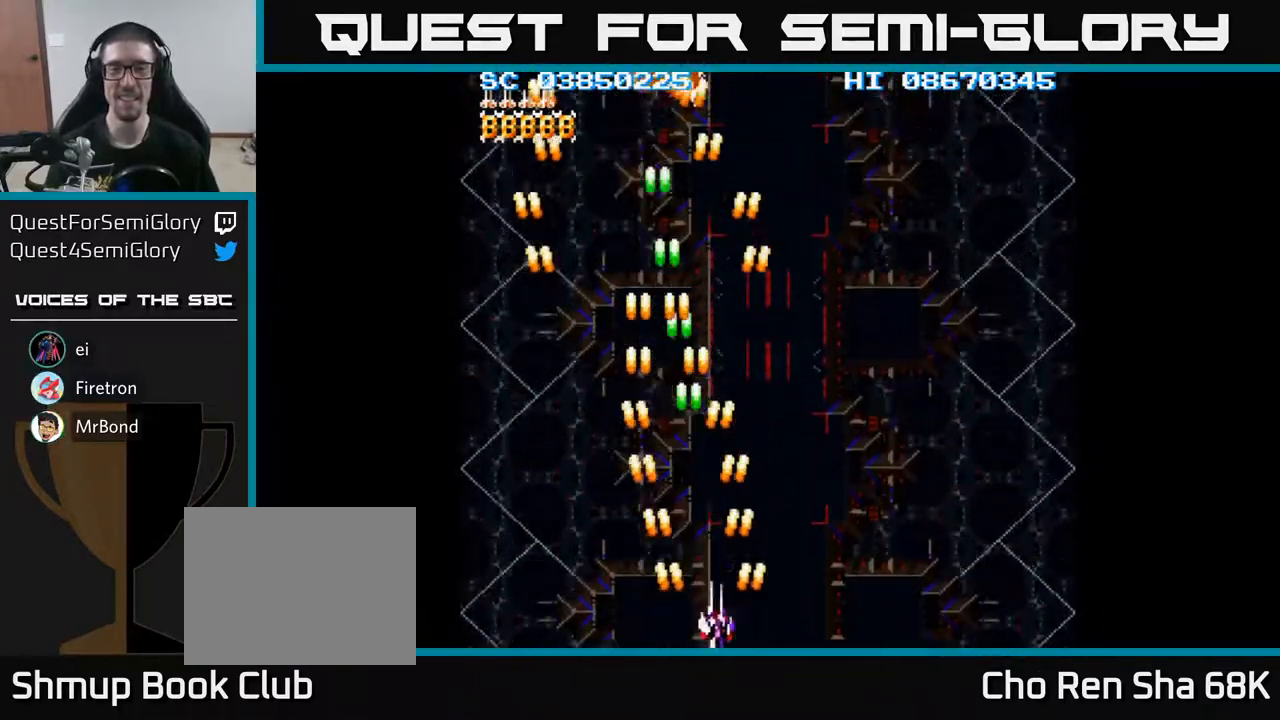
{"buttons": ["A", "DPAD_RIGHT"], "events": [[17, "DPAD_DOWN", "up"]]}